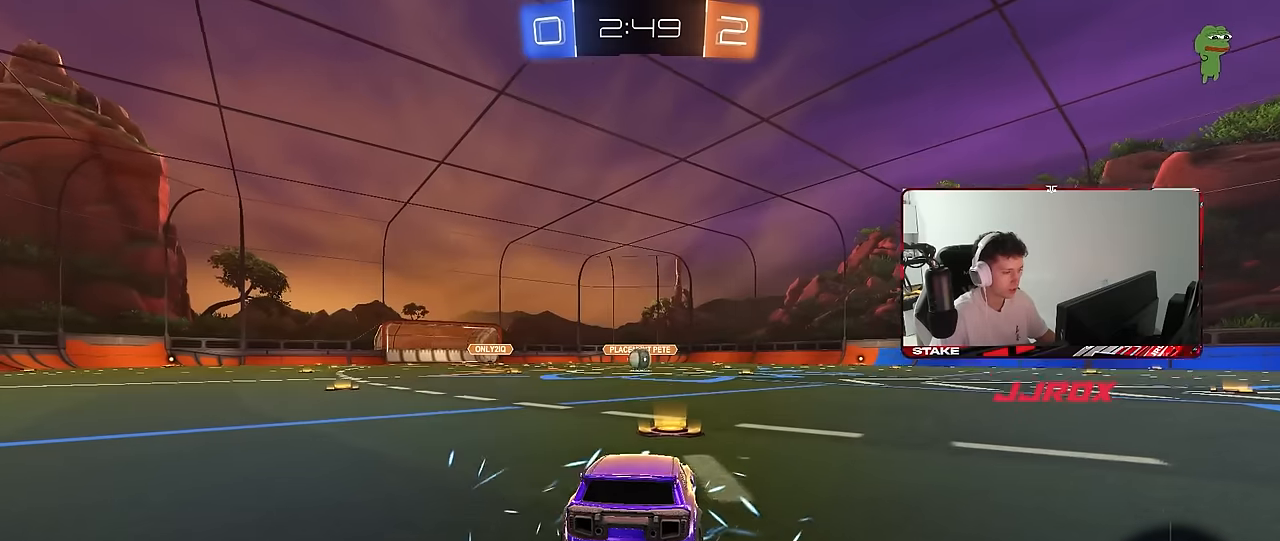
Gameplay with keyboard and mouse; each line is a JSON object with the keys and mouse buttons held at the frame after it. "events" lists presses ("down") and releases ("up") of "1", "2", "3", "4", "5", "a", "alt", "c", "caps_lock", "ctrl", "d", "e", "f", "g", "q", "r", "s", "shift", "space", "t", "tab", "v", "w", "x", "z", "mouse_left", "mouse_wheel" and "mouse_right" between this image and that frame as [ms after this image, input, new state], when the widget could be followed in between. "mouse_left", "mouse_wheel", "mouse_right" = the "left", "wheel", "right" buttons of the "mouse" list. No other keys are recorded. "wheel" means that the mouse wheel is clicked or scrolled. "mouse_move" is the direction in which the mouse moves at that frame (one of eight, or "still"), when it could be read.
{"keys": ["x"], "mouse": ["wheel"], "mouse_move": "still", "events": [[117, "x", "down"], [250, "mouse_wheel", "down"], [250, "x", "up"], [400, "mouse_wheel", "up"], [400, "z", "down"], [450, "x", "down"], [500, "mouse_wheel", "down"], [500, "z", "up"]]}
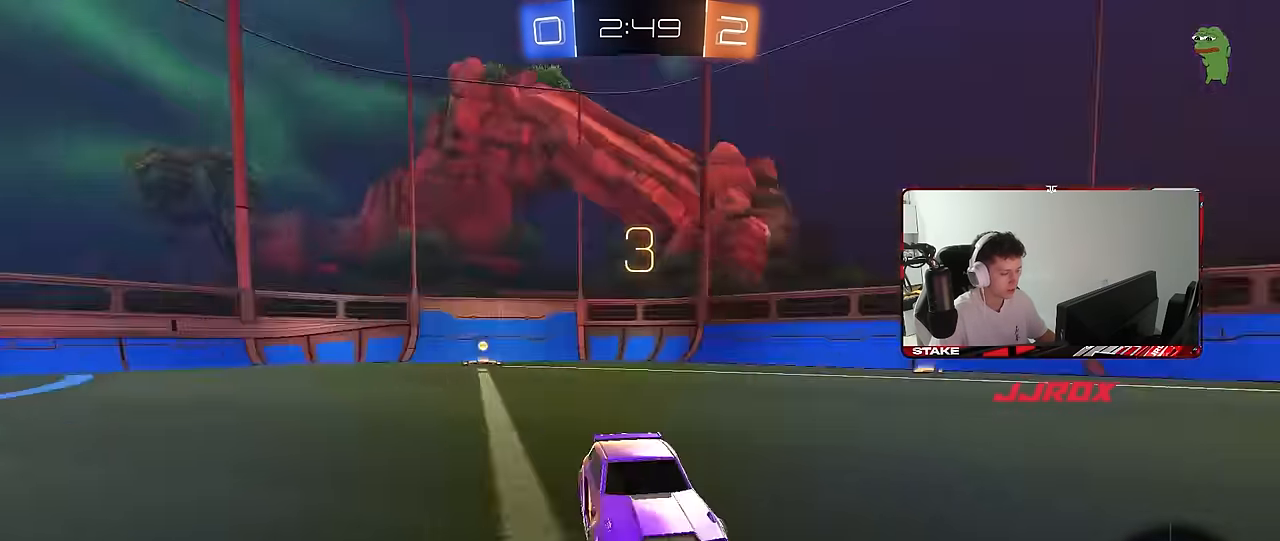
{"keys": [], "mouse": [], "mouse_move": "up", "events": [[34, "x", "up"], [134, "mouse_wheel", "up"]]}
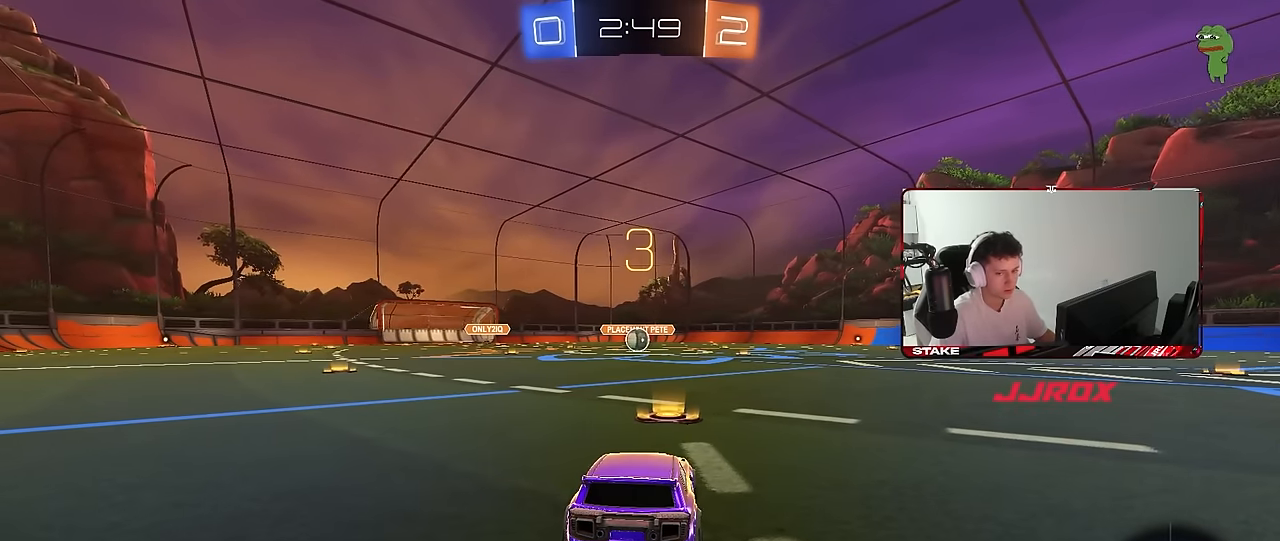
{"keys": [], "mouse": [], "mouse_move": "up", "events": [[200, "x", "down"], [200, "z", "down"], [284, "mouse_wheel", "down"], [284, "z", "up"], [334, "x", "up"], [384, "mouse_wheel", "up"]]}
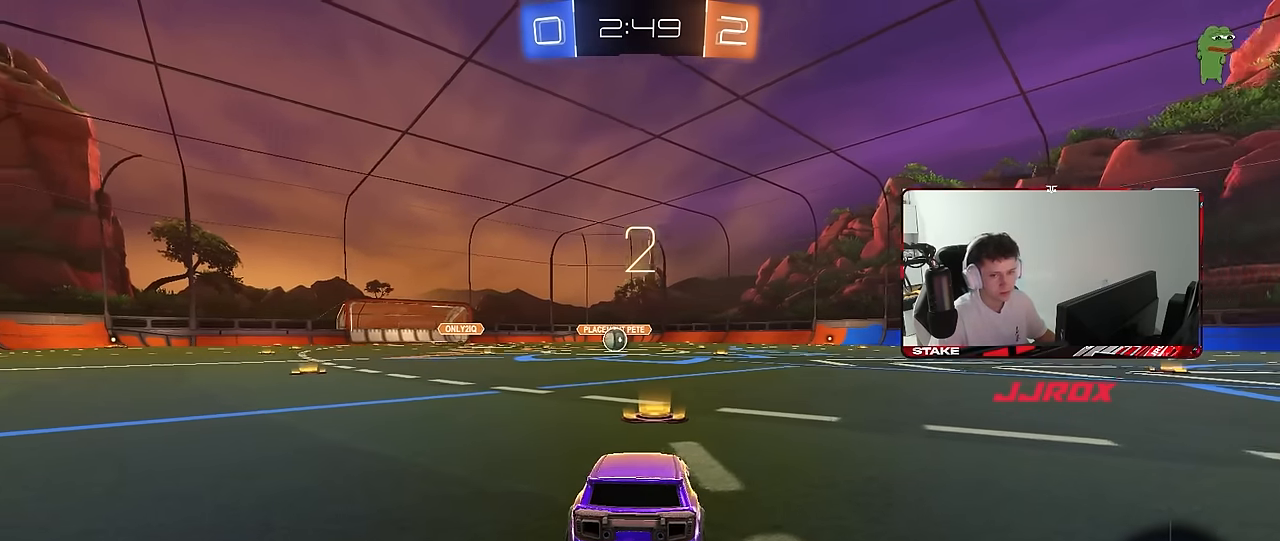
{"keys": [], "mouse": ["left"], "mouse_move": "right", "events": [[267, "z", "down"], [300, "x", "down"], [400, "x", "up"], [400, "z", "up"], [450, "mouse_left", "down"]]}
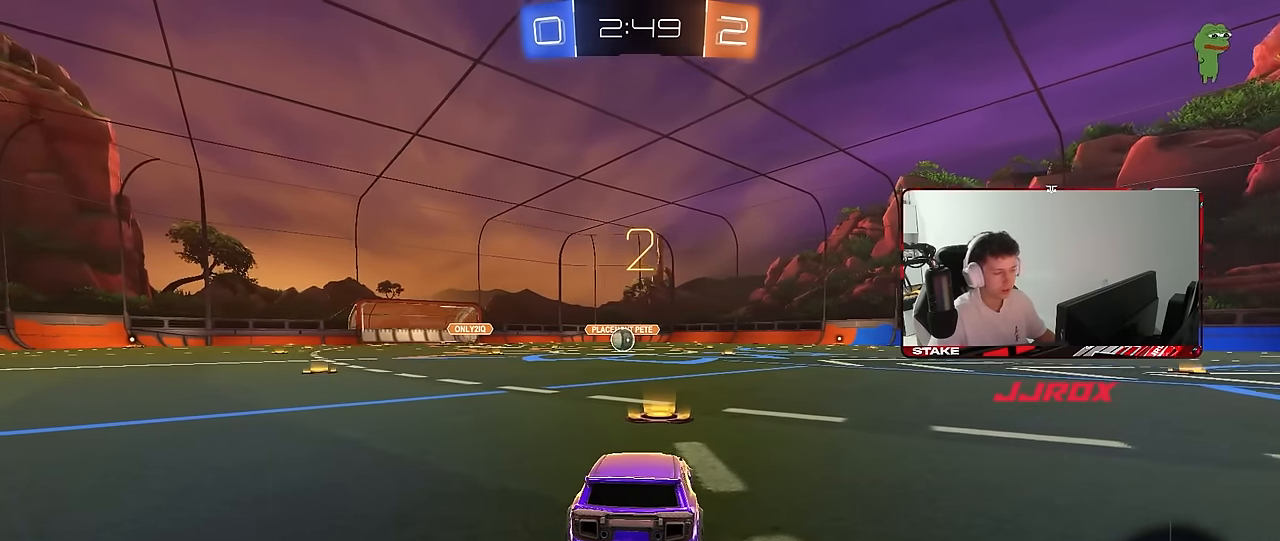
{"keys": ["space", "tab"], "mouse": ["left"], "mouse_move": "down-right", "events": [[284, "space", "down"], [367, "space", "up"], [367, "tab", "down"], [500, "space", "down"]]}
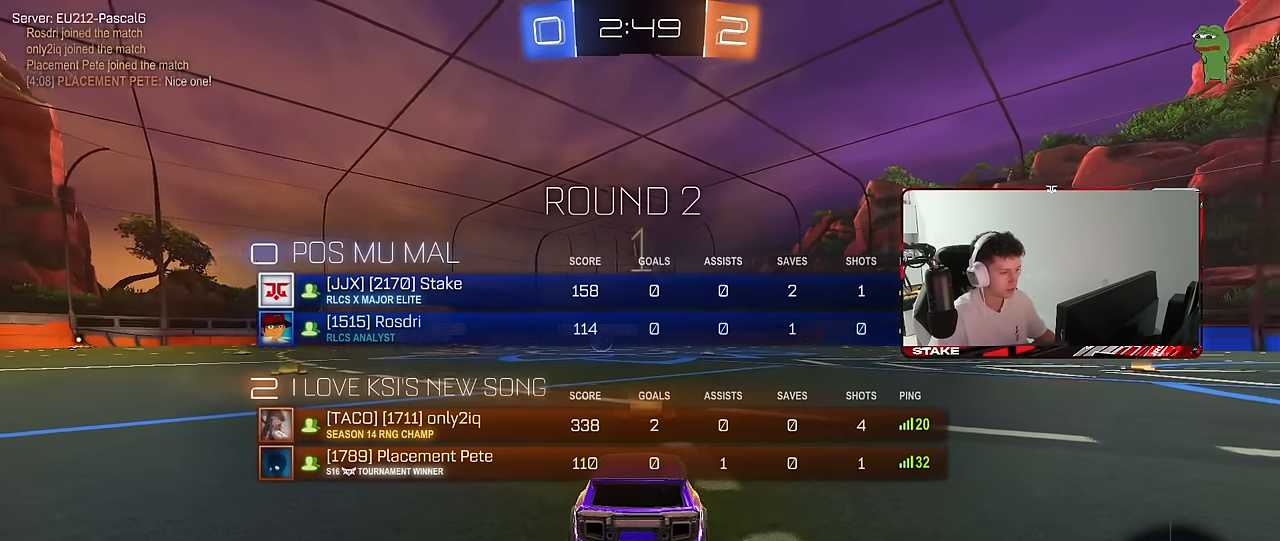
{"keys": ["w"], "mouse": ["left"], "mouse_move": "right", "events": [[150, "space", "up"], [200, "w", "down"], [300, "tab", "up"]]}
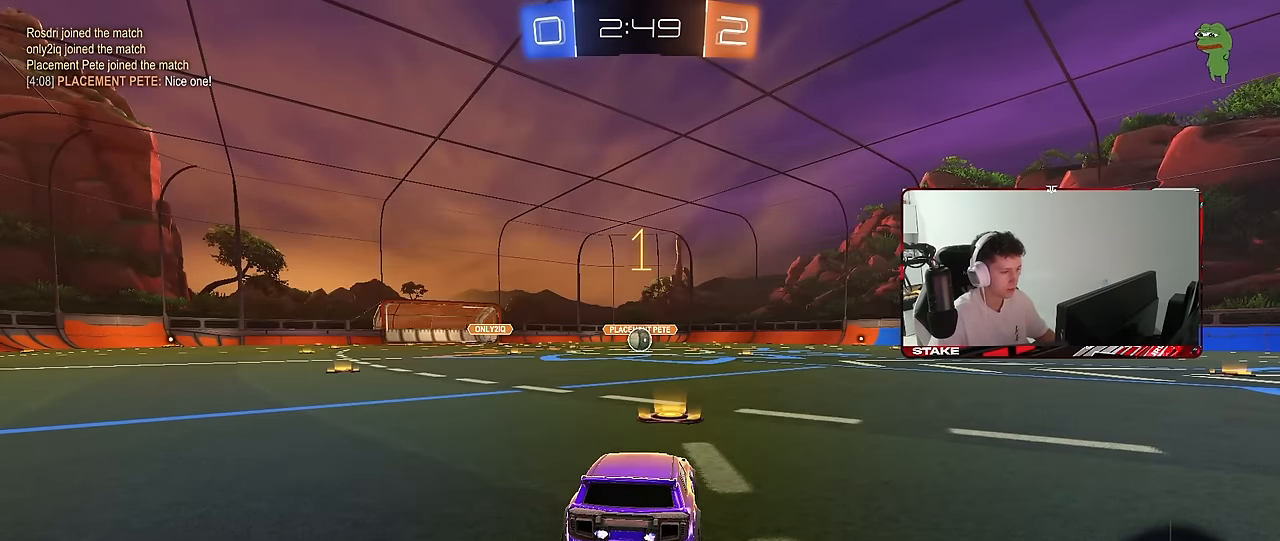
{"keys": ["w"], "mouse": ["left"], "mouse_move": "still", "events": []}
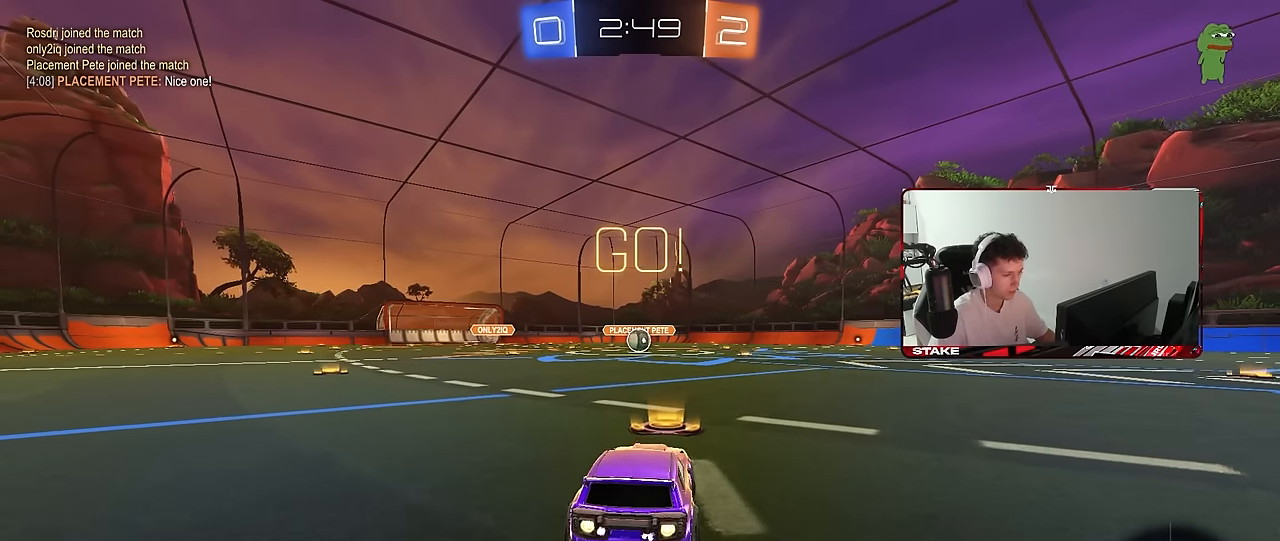
{"keys": ["a", "s", "shift"], "mouse": ["left"], "mouse_move": "right", "events": [[134, "d", "down"], [184, "mouse_right", "down"], [234, "a", "down"], [234, "d", "up"], [284, "mouse_right", "up"], [284, "shift", "down"], [317, "mouse_right", "down"], [317, "w", "up"], [367, "mouse_right", "up"], [367, "s", "down"]]}
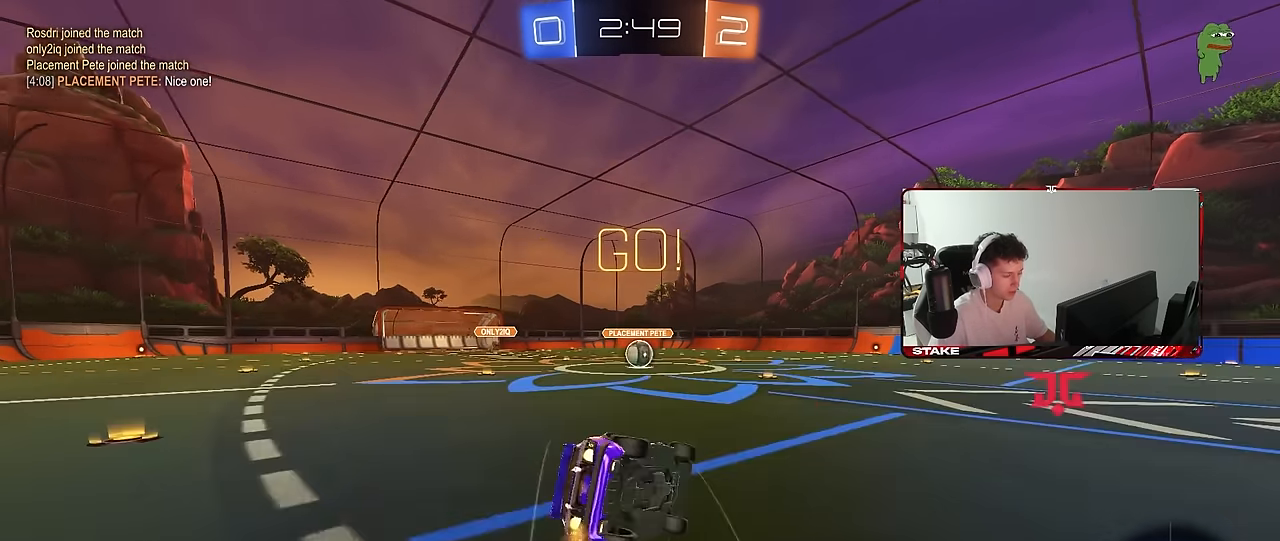
{"keys": ["a", "s", "shift"], "mouse": ["left"], "mouse_move": "still", "events": [[284, "s", "up"], [434, "s", "down"]]}
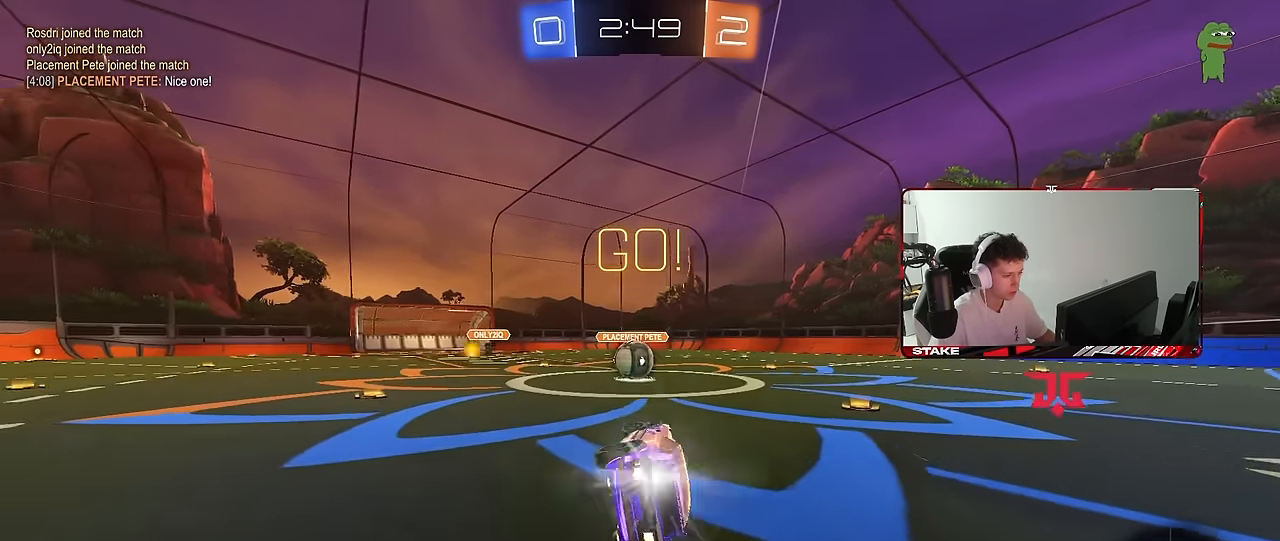
{"keys": [], "mouse": ["right"], "mouse_move": "down-left", "events": [[67, "mouse_left", "up"], [67, "shift", "up"], [117, "a", "up"], [117, "s", "up"], [350, "a", "down"], [350, "w", "down"], [450, "a", "up"], [500, "mouse_right", "down"], [500, "w", "up"]]}
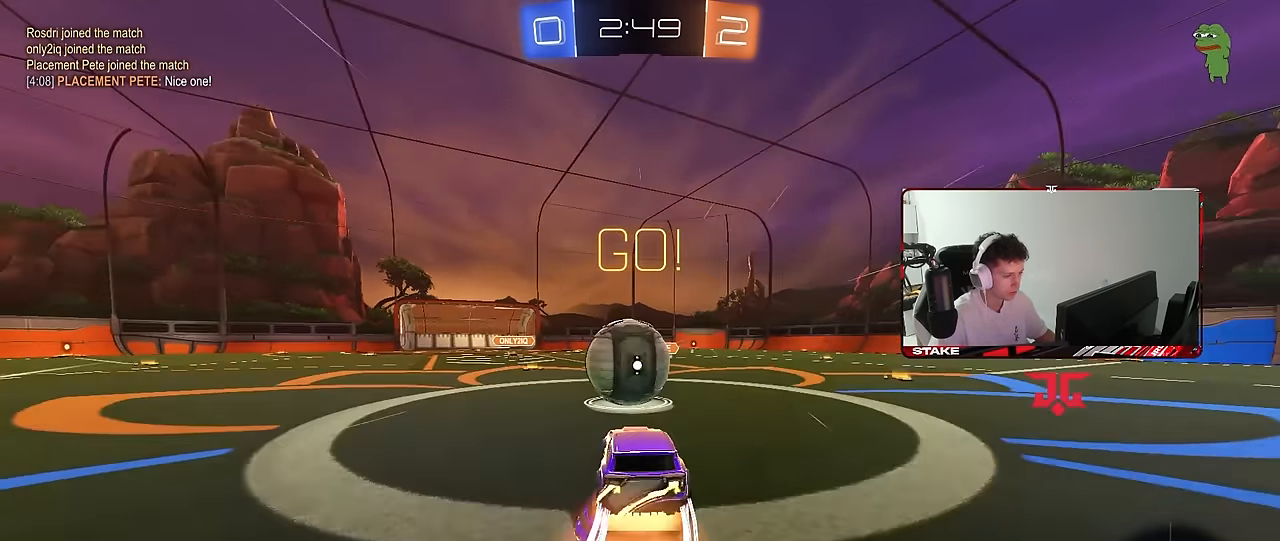
{"keys": ["d", "s", "shift"], "mouse": [], "mouse_move": "still", "events": [[84, "shift", "down"], [84, "w", "down"], [134, "d", "down"], [134, "mouse_right", "up"], [184, "mouse_right", "down"], [284, "s", "down"], [284, "w", "up"], [417, "mouse_right", "up"]]}
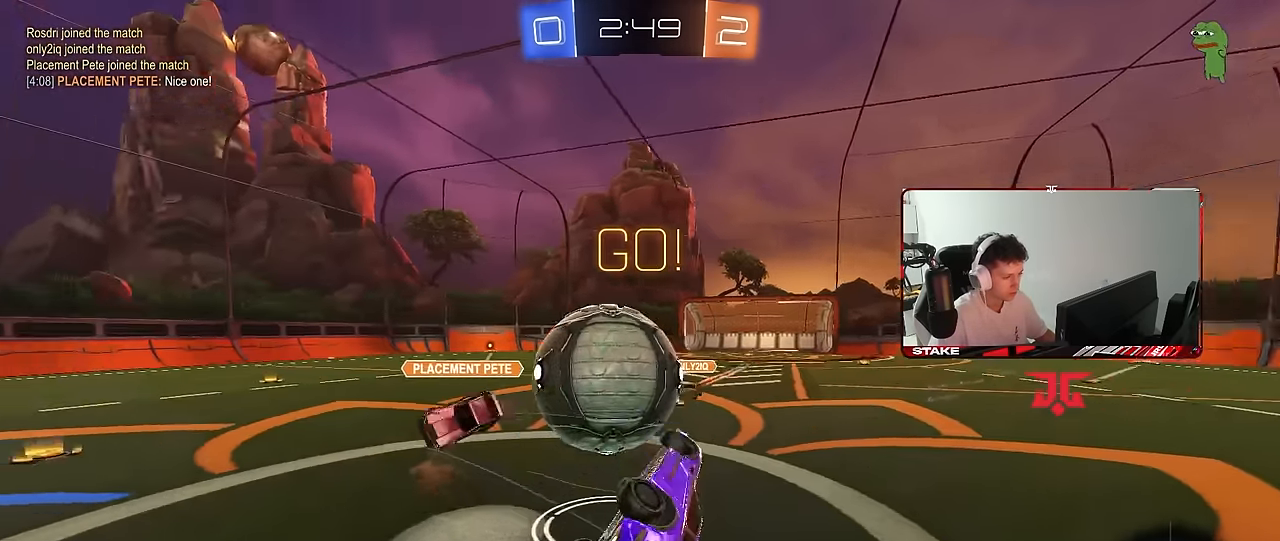
{"keys": [], "mouse": [], "mouse_move": "still", "events": [[100, "s", "up"], [200, "w", "down"], [284, "d", "up"], [384, "shift", "up"], [484, "w", "up"]]}
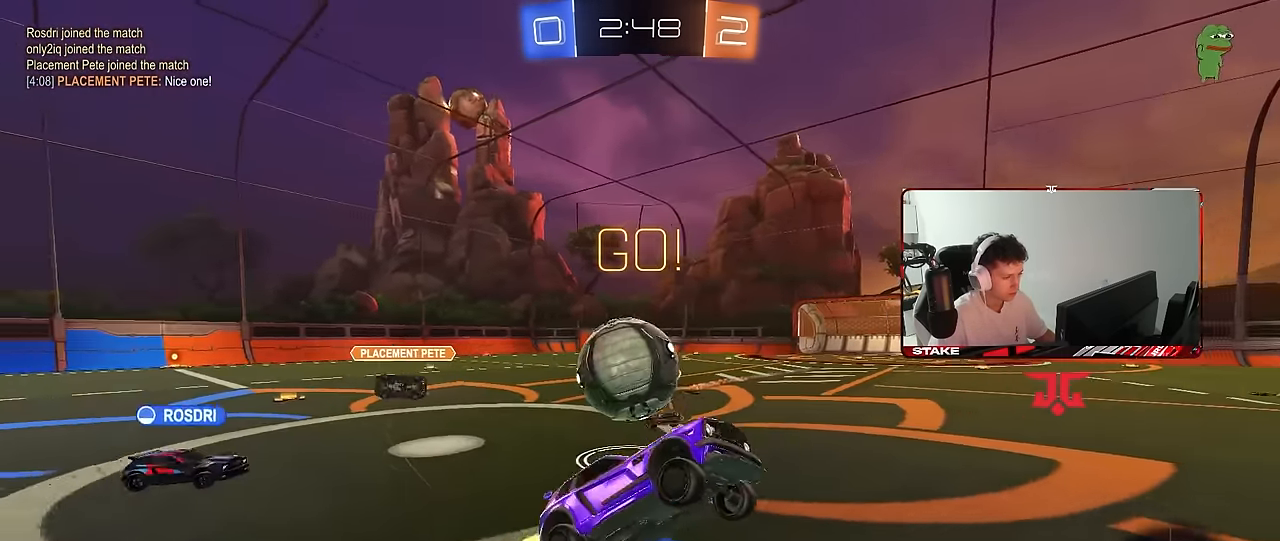
{"keys": ["d", "w"], "mouse": [], "mouse_move": "still", "events": [[34, "d", "down"], [117, "d", "up"], [300, "d", "down"], [300, "w", "down"]]}
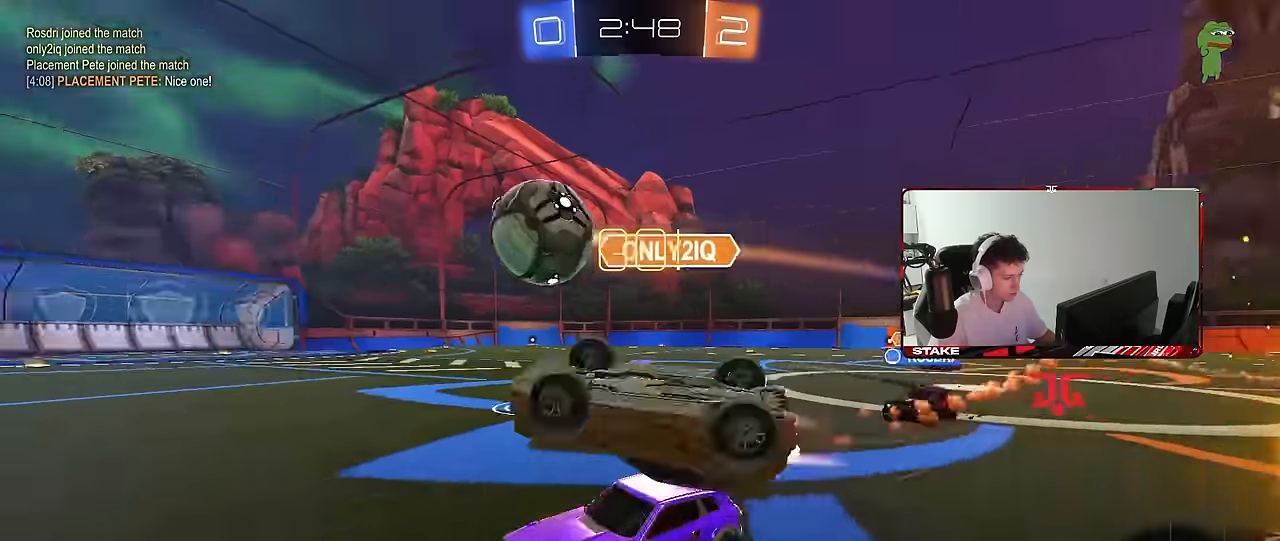
{"keys": ["w"], "mouse": [], "mouse_move": "still", "events": [[183, "d", "up"]]}
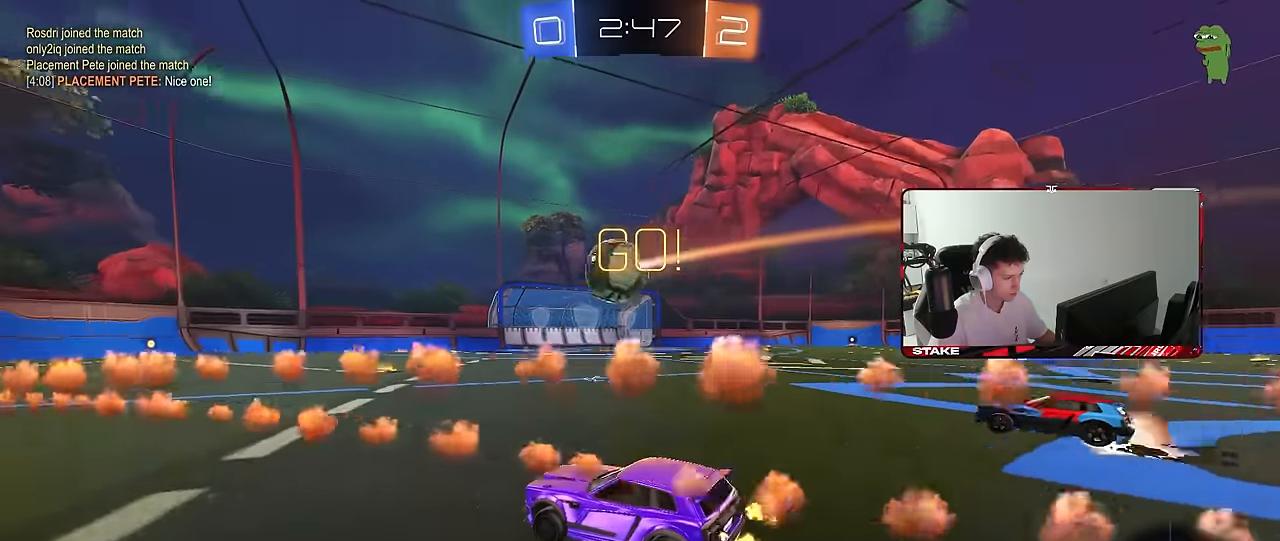
{"keys": ["w"], "mouse": [], "mouse_move": "still", "events": [[250, "d", "down"], [383, "d", "up"]]}
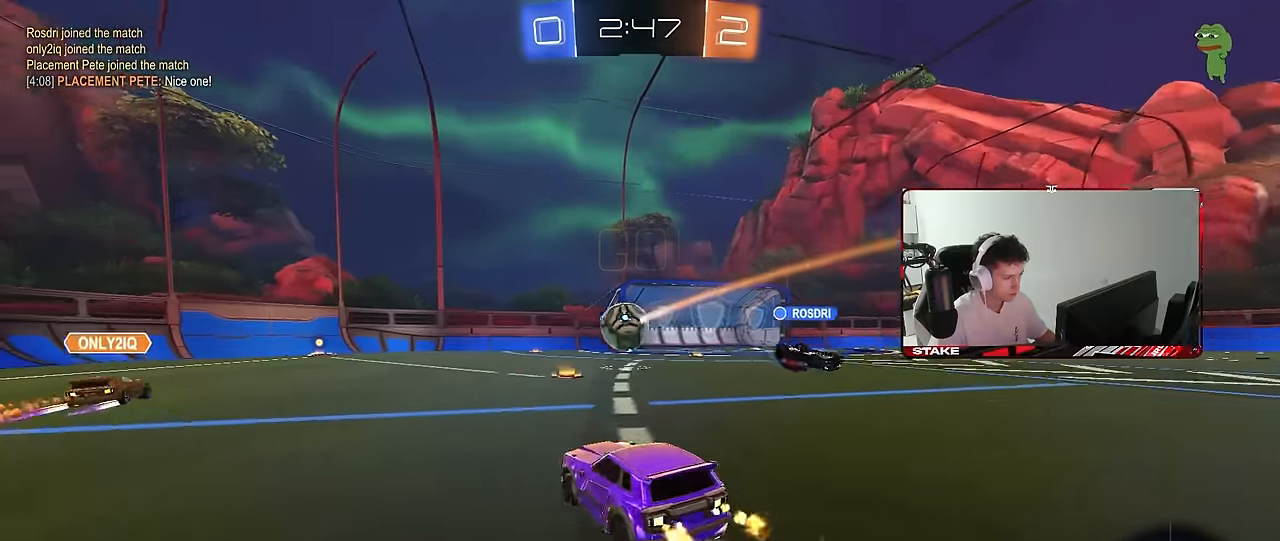
{"keys": ["w"], "mouse": [], "mouse_move": "still", "events": [[67, "d", "down"], [217, "d", "up"], [400, "d", "down"], [500, "d", "up"]]}
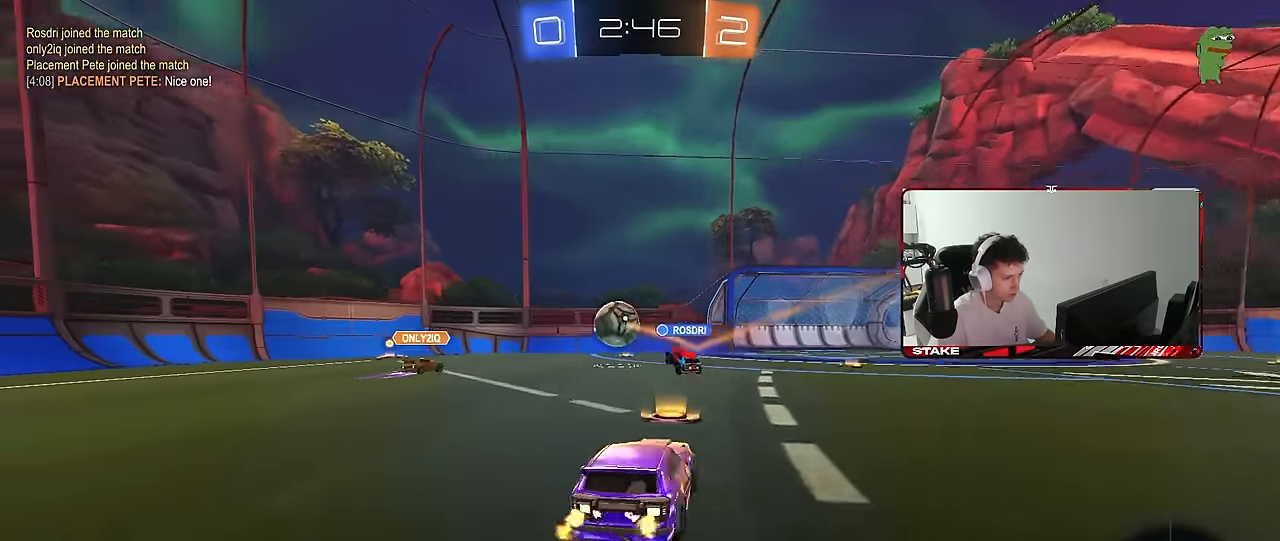
{"keys": ["w"], "mouse": [], "mouse_move": "still", "events": []}
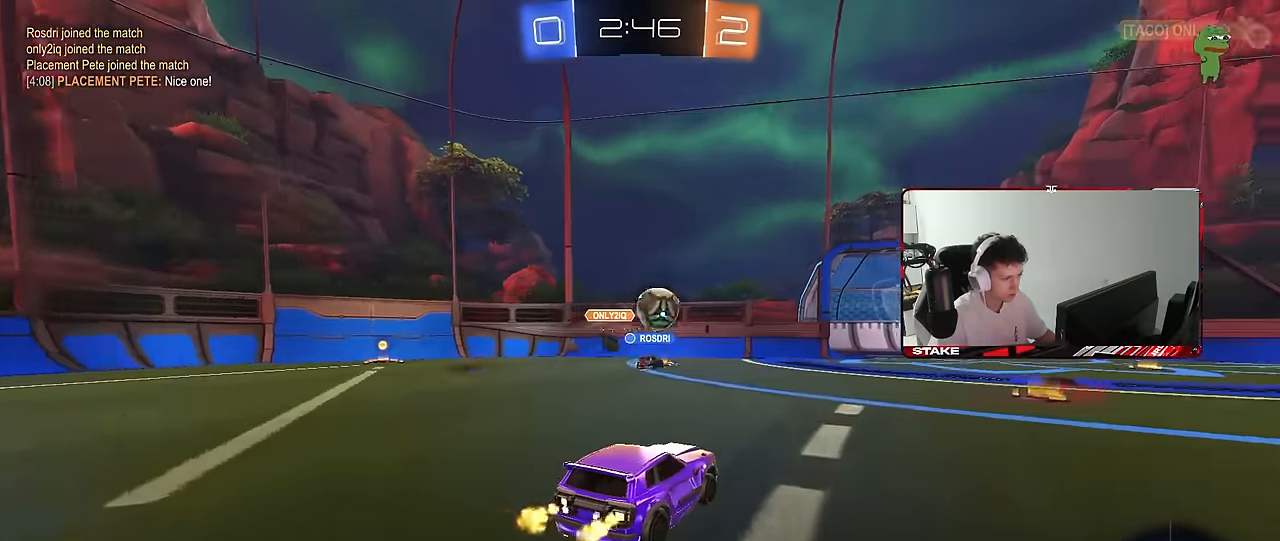
{"keys": ["d", "w"], "mouse": [], "mouse_move": "still", "events": [[150, "d", "down"]]}
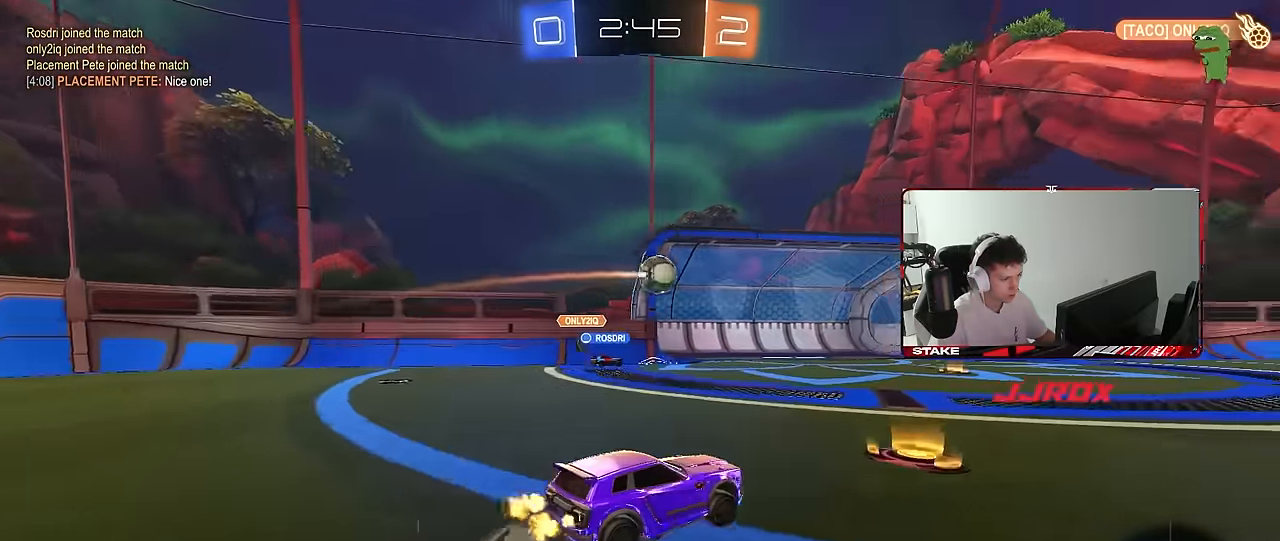
{"keys": [], "mouse": [], "mouse_move": "still", "events": [[33, "d", "up"], [167, "a", "down"], [300, "a", "up"], [350, "w", "up"]]}
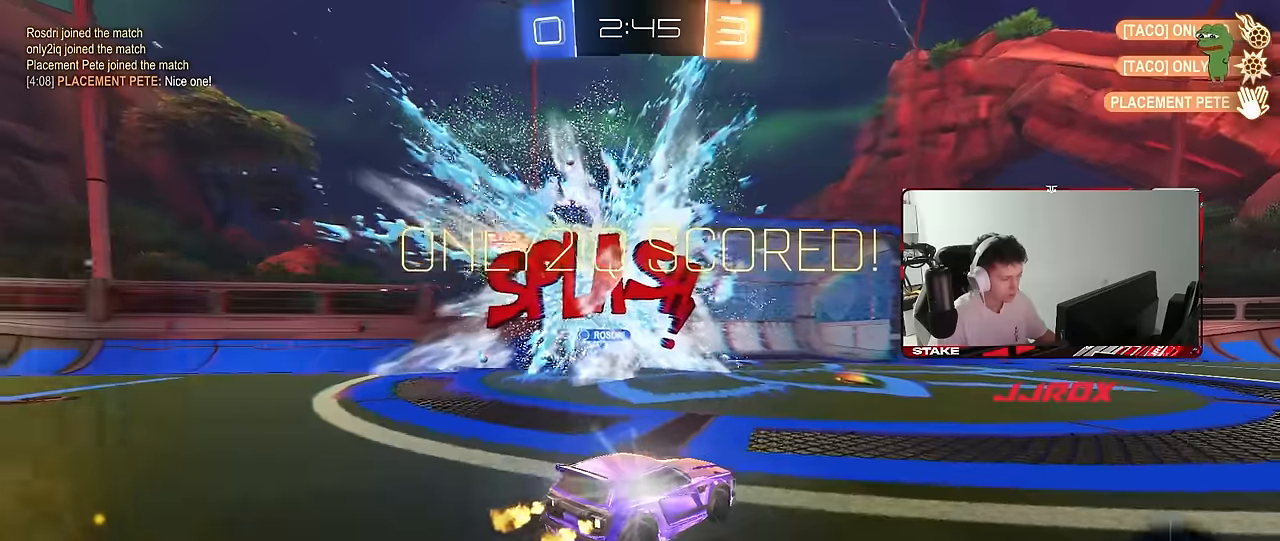
{"keys": ["s"], "mouse": ["wheel"], "mouse_move": "still", "events": [[33, "a", "down"], [133, "a", "up"], [183, "s", "down"], [266, "mouse_wheel", "down"], [266, "tab", "down"], [466, "tab", "up"]]}
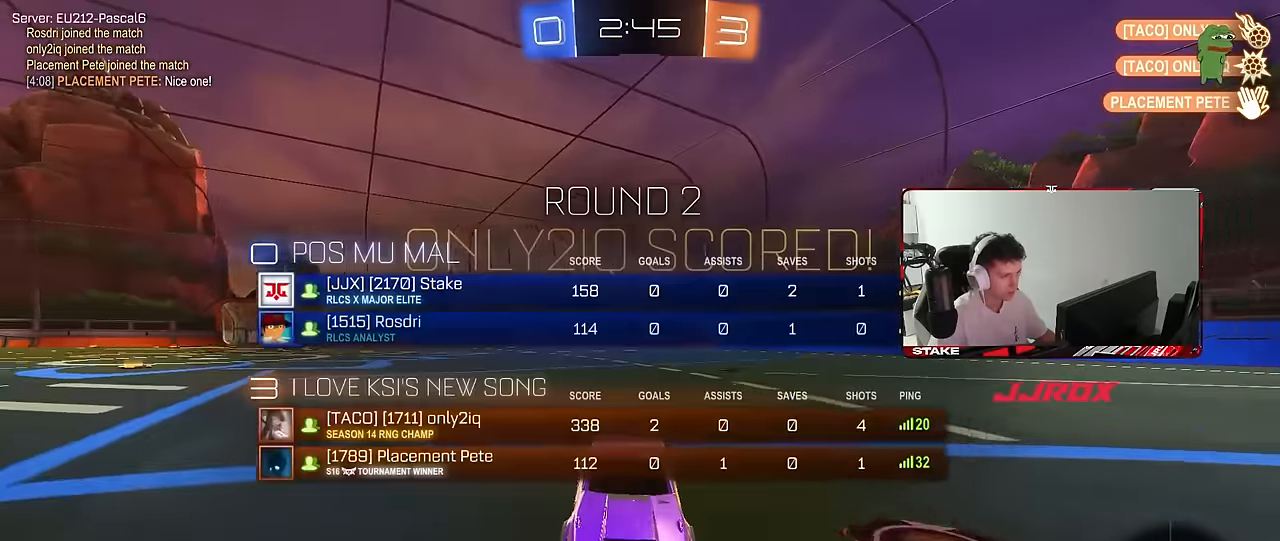
{"keys": ["s"], "mouse": [], "mouse_move": "still", "events": [[50, "a", "down"], [50, "shift", "down"], [250, "shift", "up"], [383, "a", "up"], [383, "mouse_right", "down"], [483, "mouse_right", "up"], [483, "mouse_wheel", "up"]]}
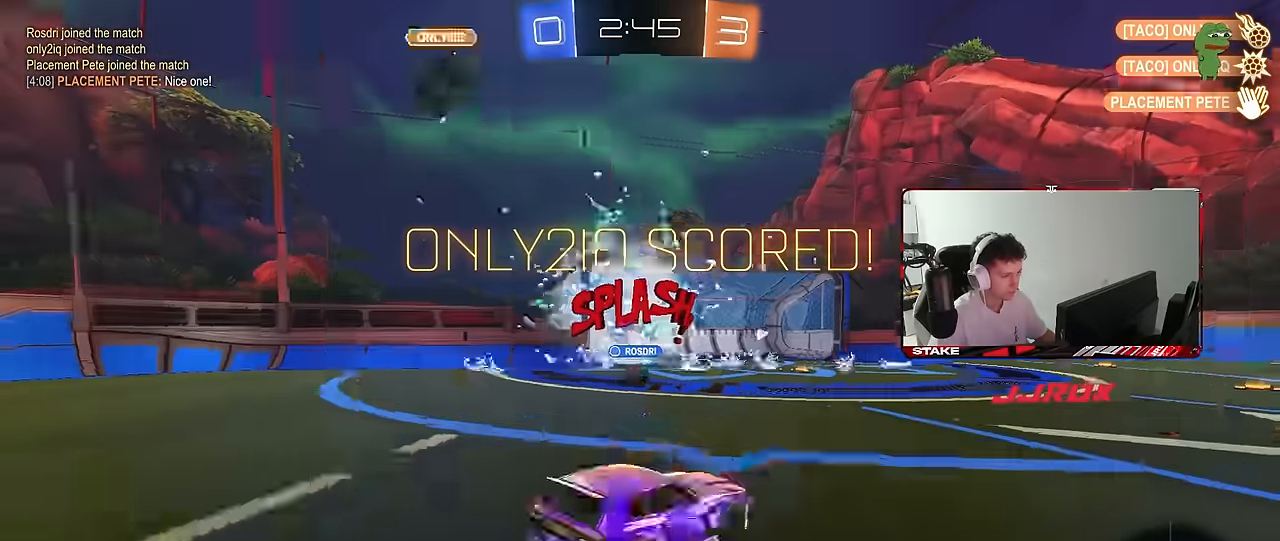
{"keys": ["d", "shift", "space", "w"], "mouse": ["left"], "mouse_move": "still", "events": [[16, "mouse_right", "down"], [216, "mouse_right", "up"], [266, "s", "up"], [300, "d", "down"], [300, "mouse_left", "down"], [300, "shift", "down"], [350, "w", "down"], [400, "space", "down"]]}
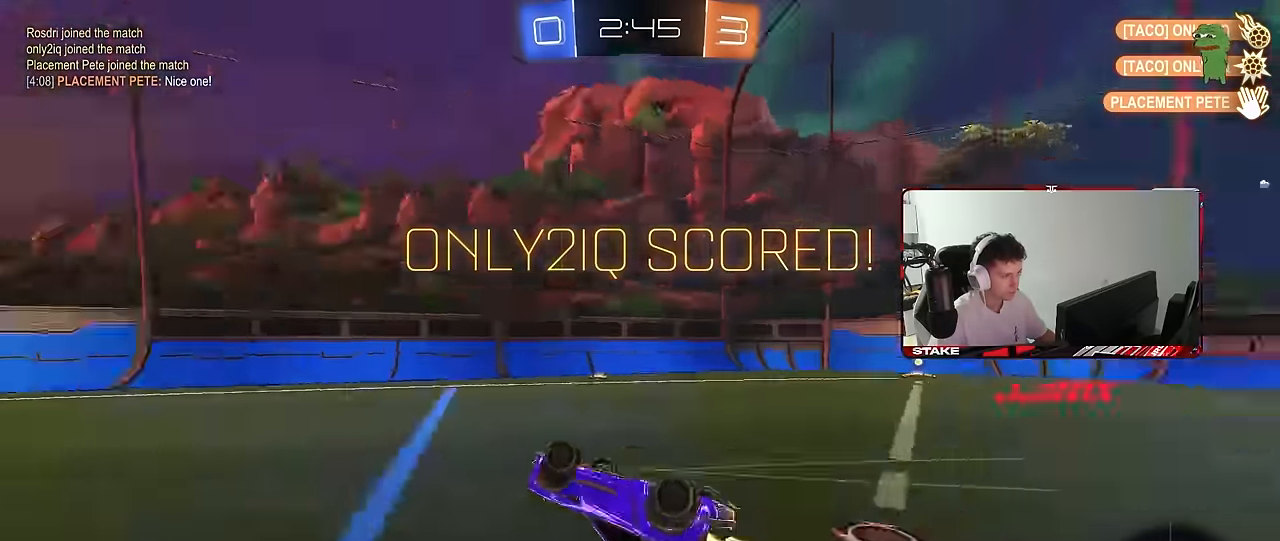
{"keys": ["d", "w"], "mouse": [], "mouse_move": "still", "events": [[133, "space", "up"], [316, "shift", "up"], [416, "mouse_left", "up"]]}
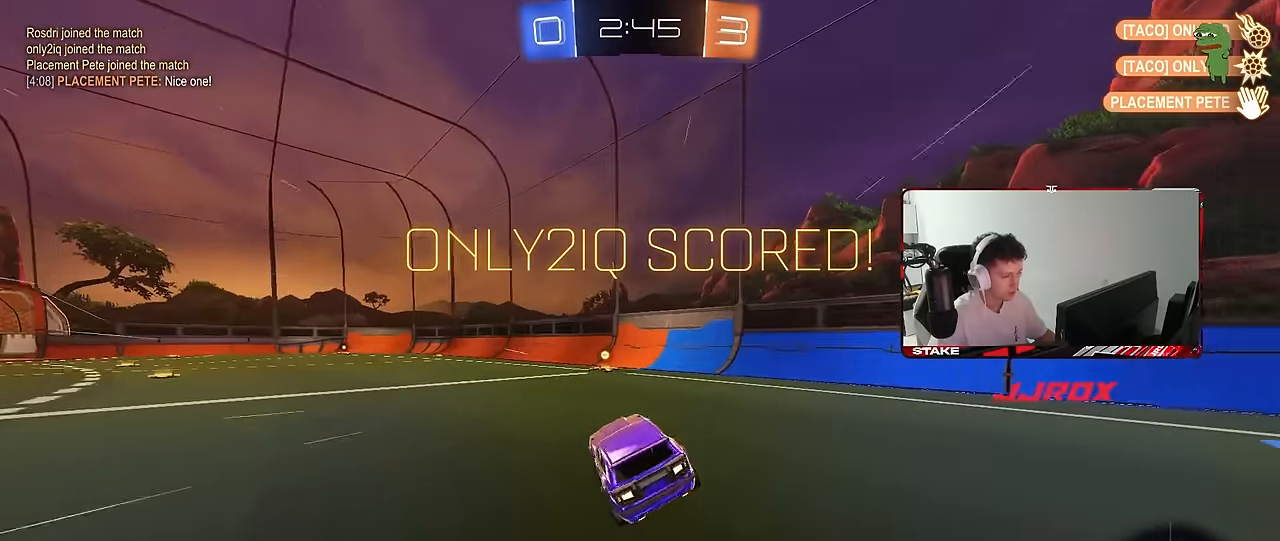
{"keys": ["a"], "mouse": ["right"], "mouse_move": "still", "events": [[16, "d", "up"], [383, "a", "down"], [433, "mouse_right", "down"], [433, "w", "up"]]}
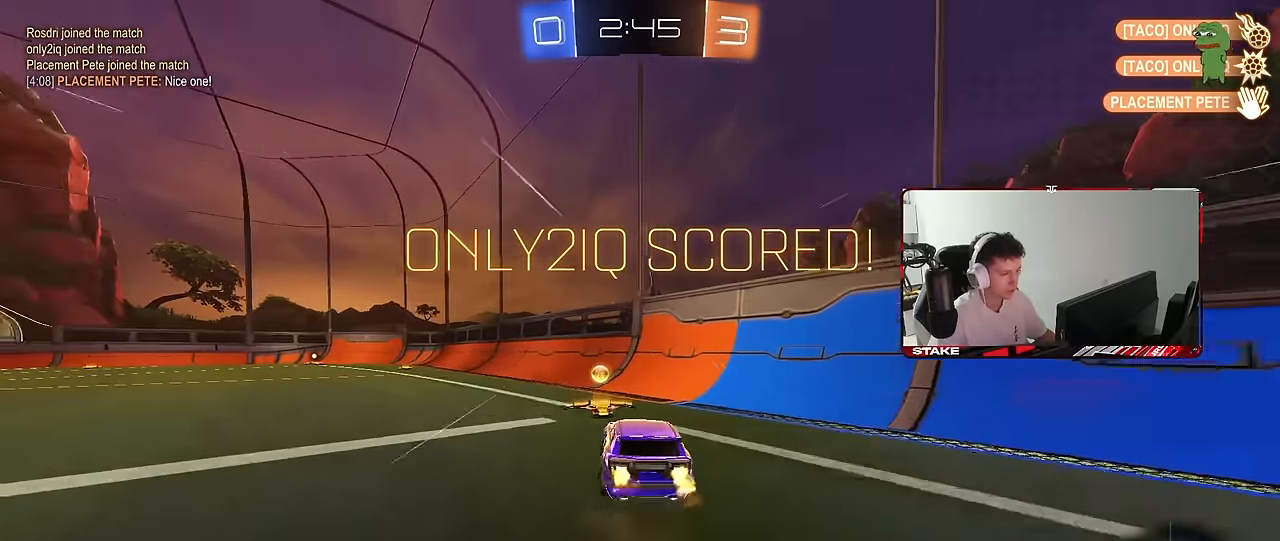
{"keys": ["d", "shift", "w"], "mouse": [], "mouse_move": "still", "events": [[33, "s", "down"], [33, "shift", "down"], [66, "mouse_right", "up"], [216, "s", "up"], [300, "a", "up"], [300, "shift", "up"], [350, "d", "down"], [350, "w", "down"], [400, "mouse_right", "down"], [400, "shift", "down"], [500, "mouse_right", "up"]]}
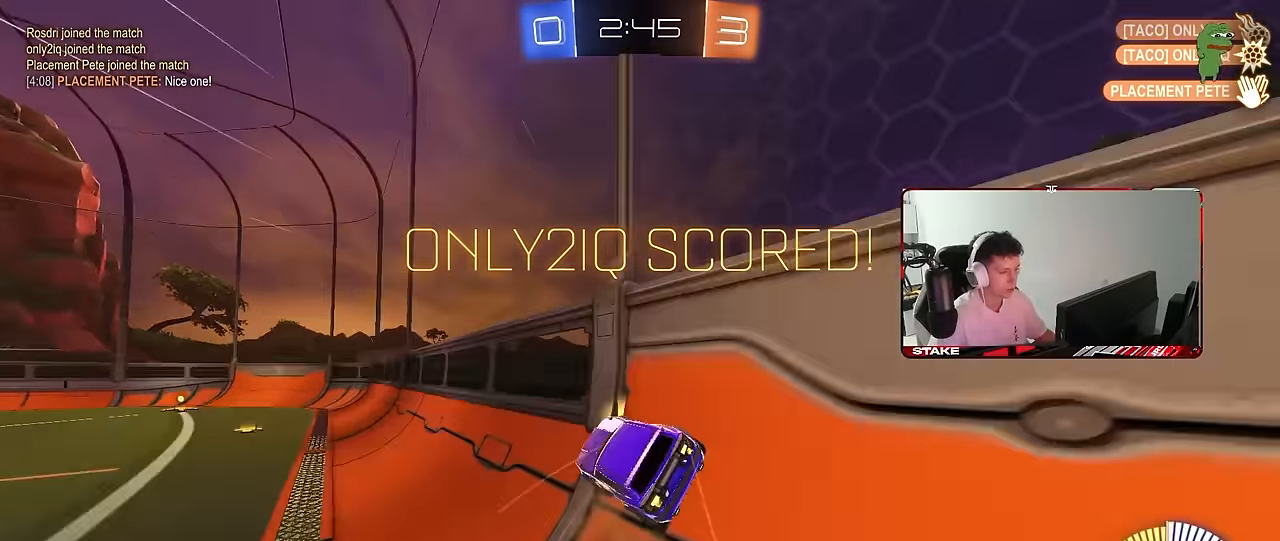
{"keys": ["a", "s", "shift"], "mouse": [], "mouse_move": "still", "events": [[50, "d", "up"], [50, "mouse_right", "down"], [83, "a", "down"], [133, "mouse_right", "up"], [183, "mouse_right", "down"], [283, "w", "up"], [300, "mouse_right", "up"], [316, "s", "down"]]}
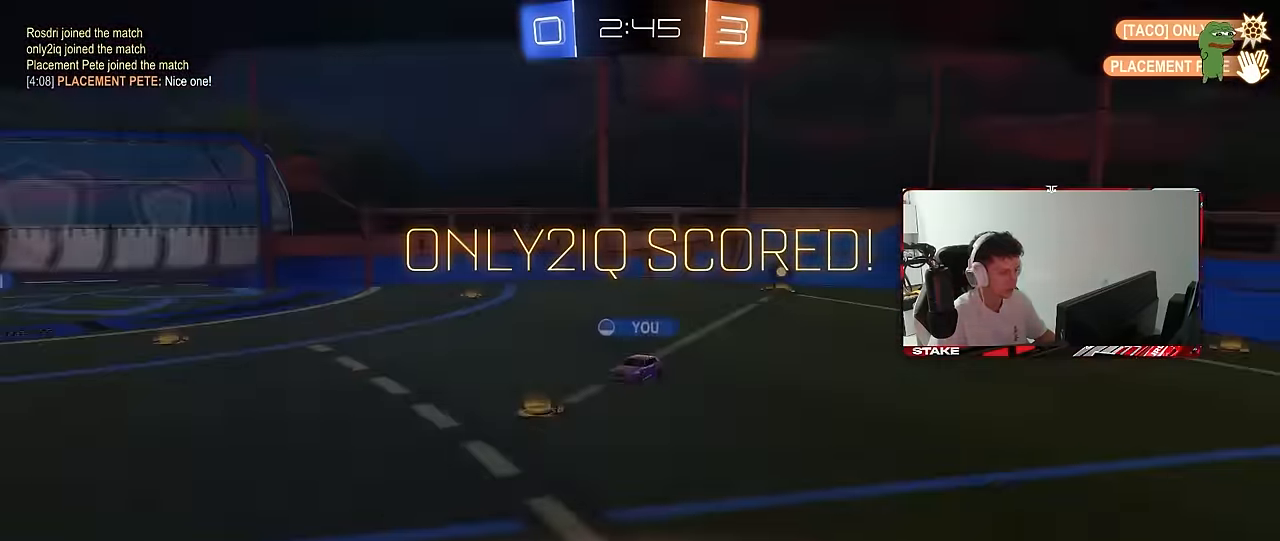
{"keys": [], "mouse": [], "mouse_move": "still", "events": [[50, "s", "up"], [100, "a", "up"], [100, "shift", "up"], [383, "mouse_right", "down"], [483, "mouse_right", "up"]]}
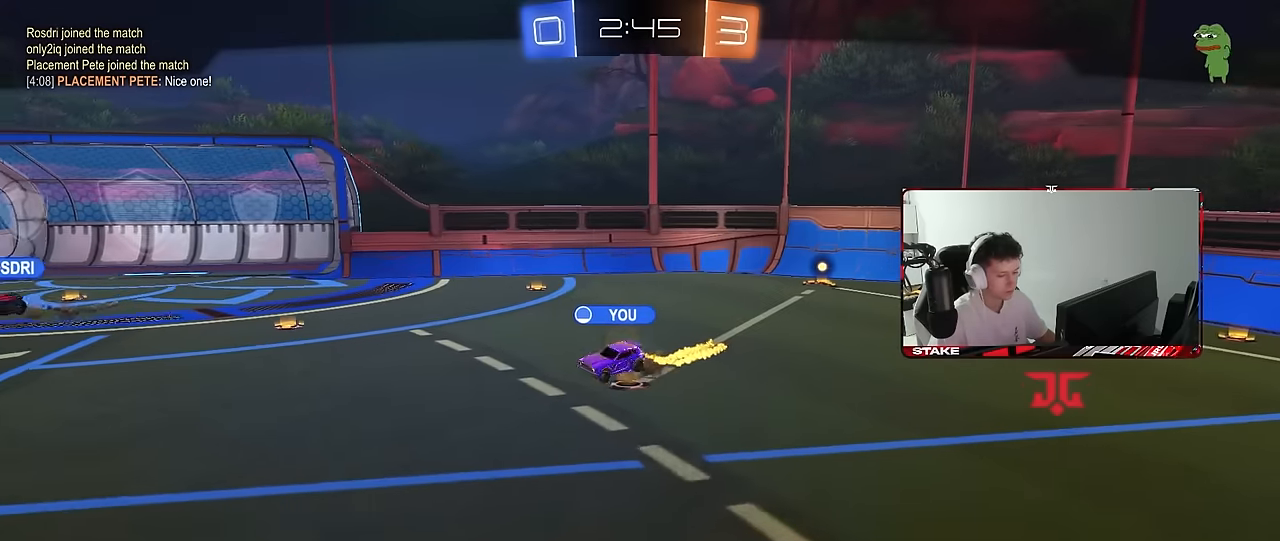
{"keys": [], "mouse": [], "mouse_move": "still", "events": [[17, "mouse_right", "down"], [217, "mouse_right", "up"]]}
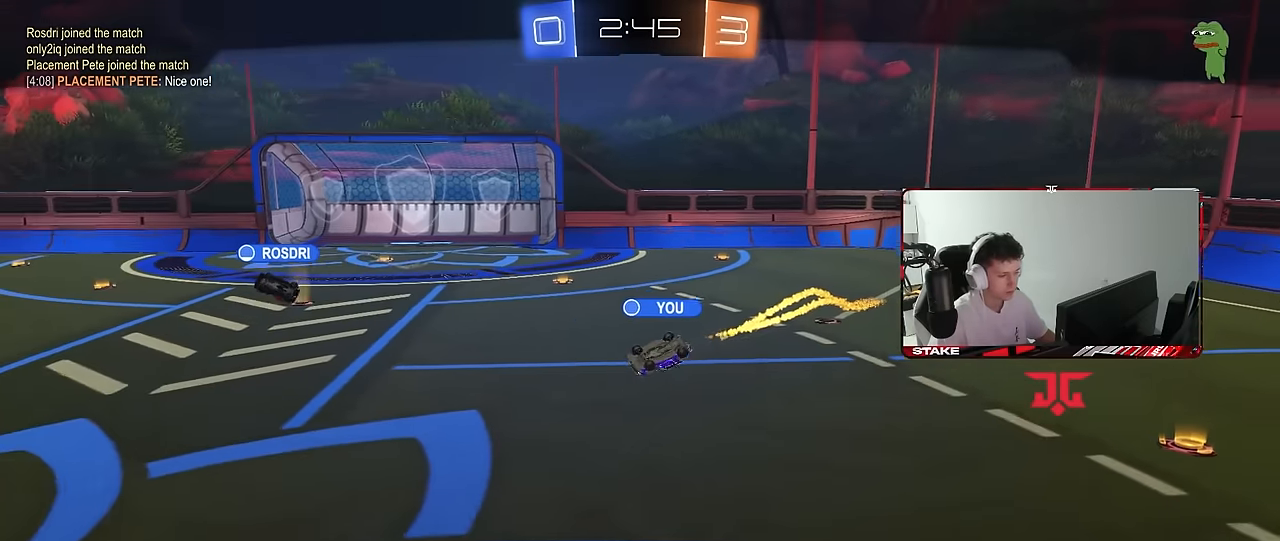
{"keys": [], "mouse": [], "mouse_move": "still", "events": []}